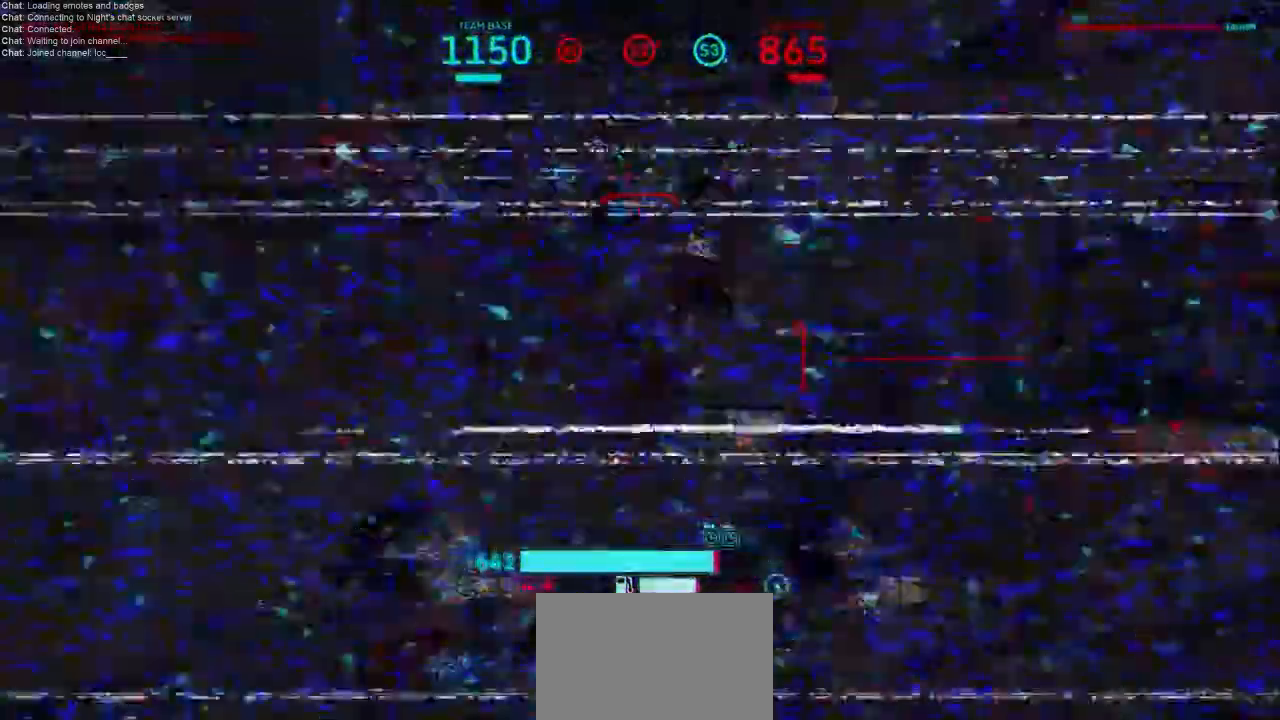
Gameplay with keyboard and mouse; each line is a JSON object with the keys and mouse buttons held at the frame after it. "events" lists presses ("down") and releases ("up") of "1", "2", "3", "4", "5", "a", "alt", "c", "ctrl", "d", "e", "f", "q", "r", "s", "shift", "space", "tab", "v", "w", "x", "z", "mouse_left", "mouse_middle", "mouse_right", "mouse_wheel_up" and "mouse_wheel_down" between this image and that frame as [ms after this image, input, new state], when the widget could be followed in between. "mouse_left", "mouse_middle", "mouse_right", "mouse_wheel_up", "mouse_wheel_down" = the "left", "middle", "right", "wheel_up", "wheel_down" buttons of the "mouse" list. No other keys are recorded. Not read: mouse_move.
{"keys": ["a"], "mouse": [], "events": [[133, "d", "down"], [233, "a", "up"], [367, "a", "down"], [400, "d", "up"], [500, "s", "up"]]}
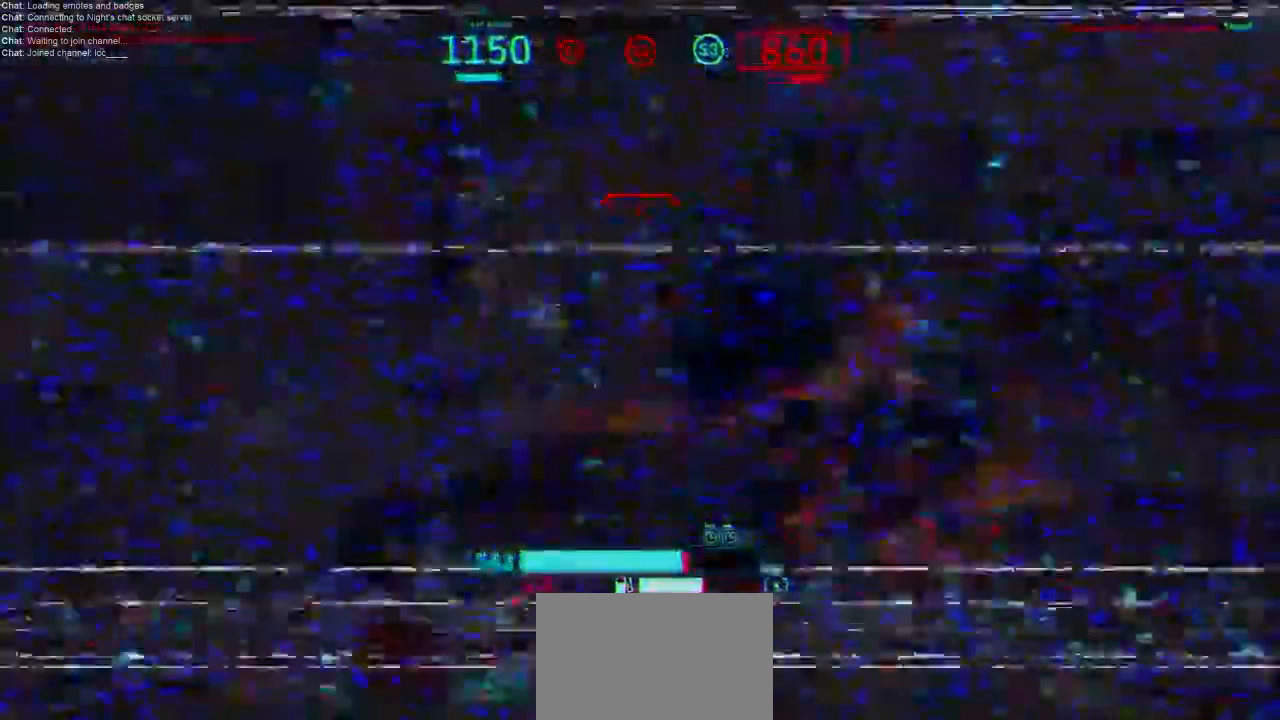
{"keys": ["d"], "mouse": [], "events": [[133, "s", "down"], [267, "d", "down"], [300, "mouse_left", "down"], [333, "a", "up"], [333, "mouse_right", "down"], [433, "mouse_left", "up"], [433, "s", "up"], [467, "mouse_right", "up"]]}
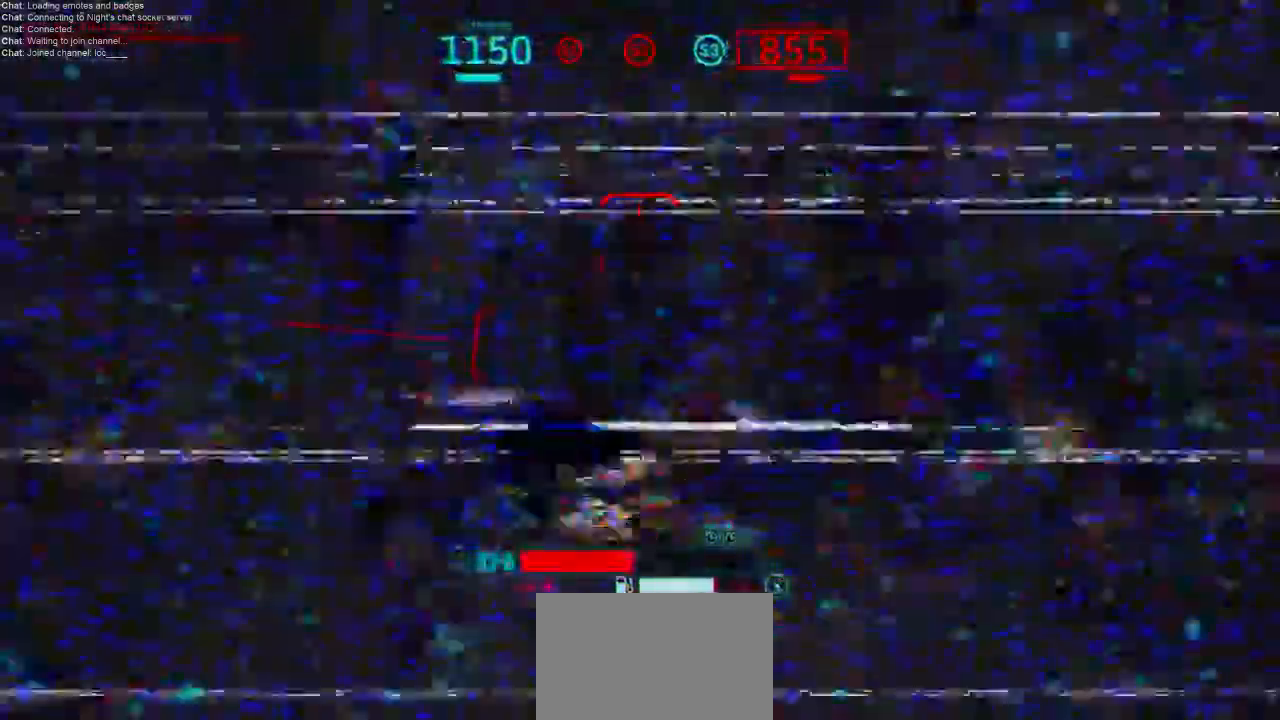
{"keys": ["a", "w"], "mouse": ["left", "right"], "events": [[200, "w", "down"], [267, "d", "up"], [367, "a", "down"], [467, "mouse_left", "down"], [467, "mouse_right", "down"]]}
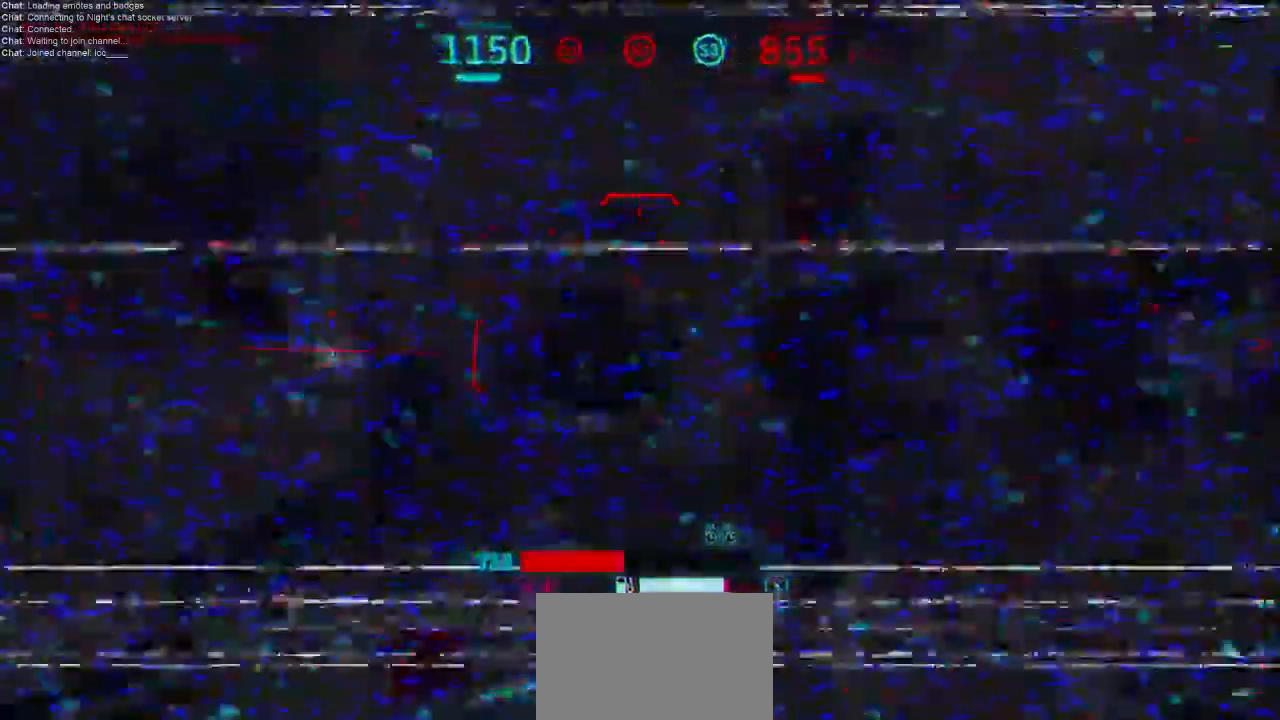
{"keys": ["d"], "mouse": [], "events": [[33, "w", "up"], [133, "mouse_left", "up"], [133, "mouse_right", "up"], [133, "s", "down"], [167, "d", "down"], [233, "a", "up"], [267, "s", "up"], [300, "shift", "down"], [500, "shift", "up"]]}
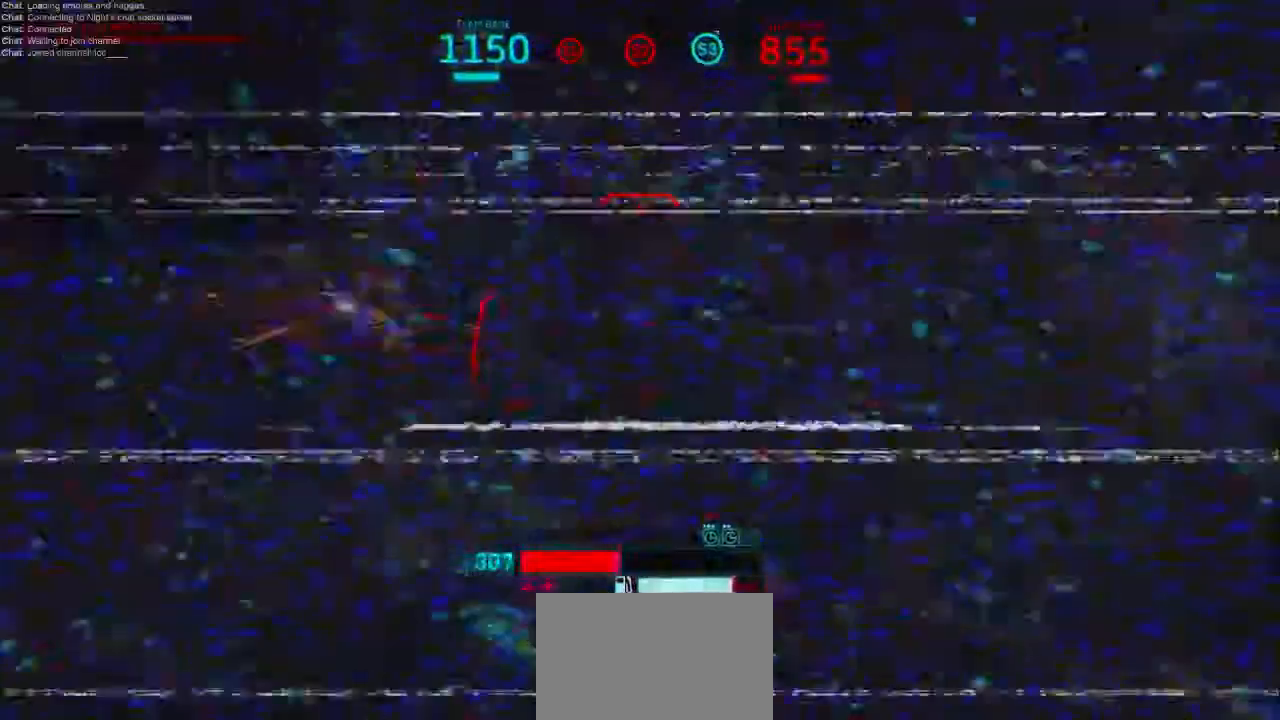
{"keys": ["d", "shift", "w"], "mouse": [], "events": [[200, "w", "down"], [300, "shift", "down"]]}
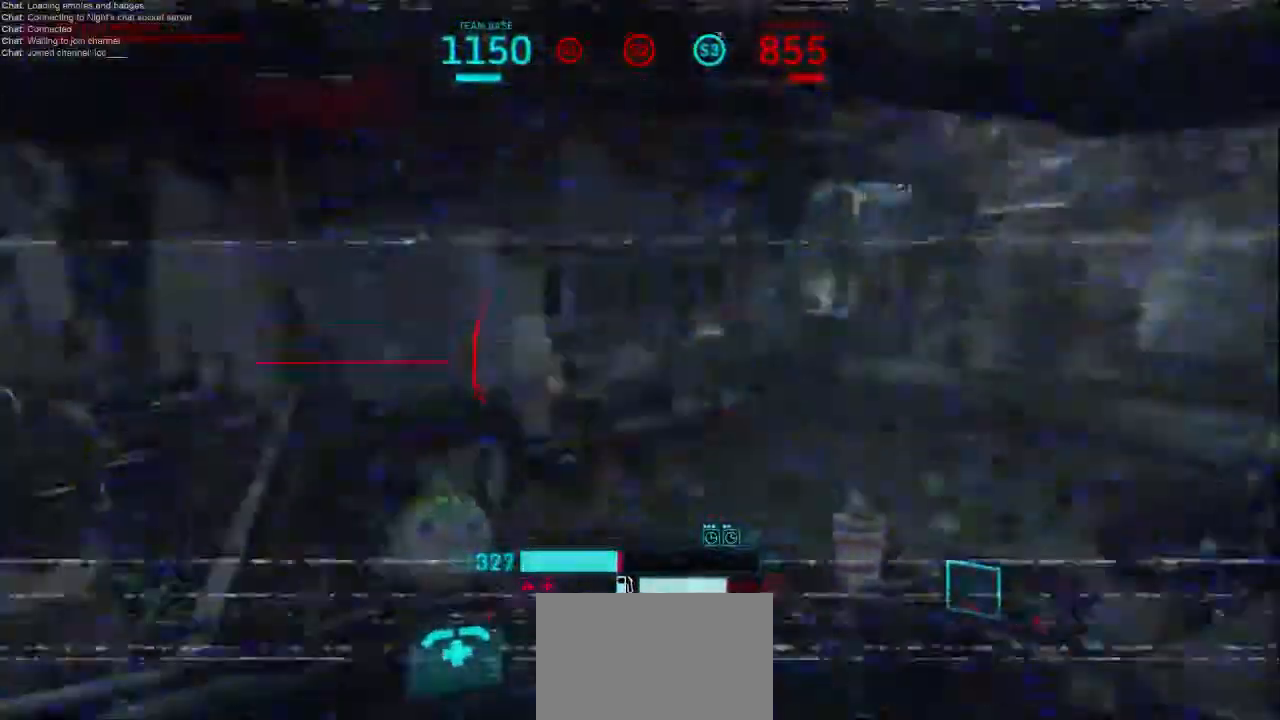
{"keys": ["w"], "mouse": [], "events": [[200, "shift", "up"], [233, "d", "up"]]}
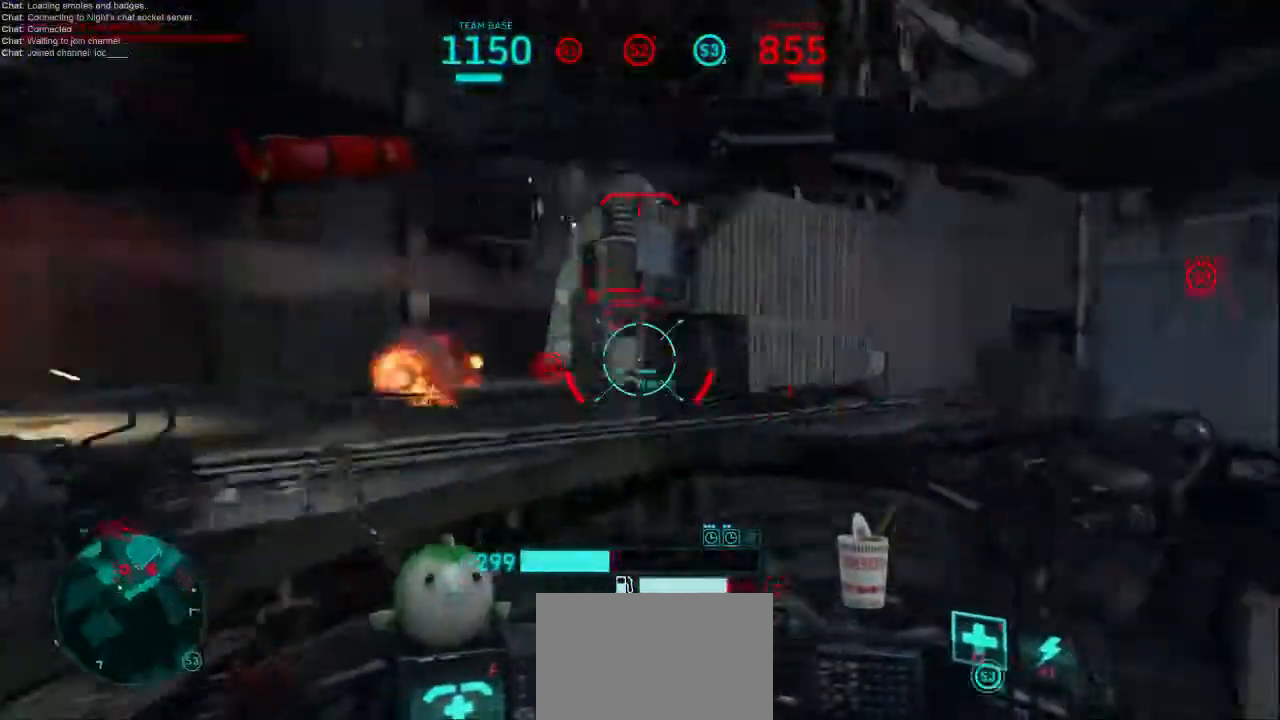
{"keys": ["a", "space", "w"], "mouse": [], "events": [[100, "a", "down"], [200, "space", "down"]]}
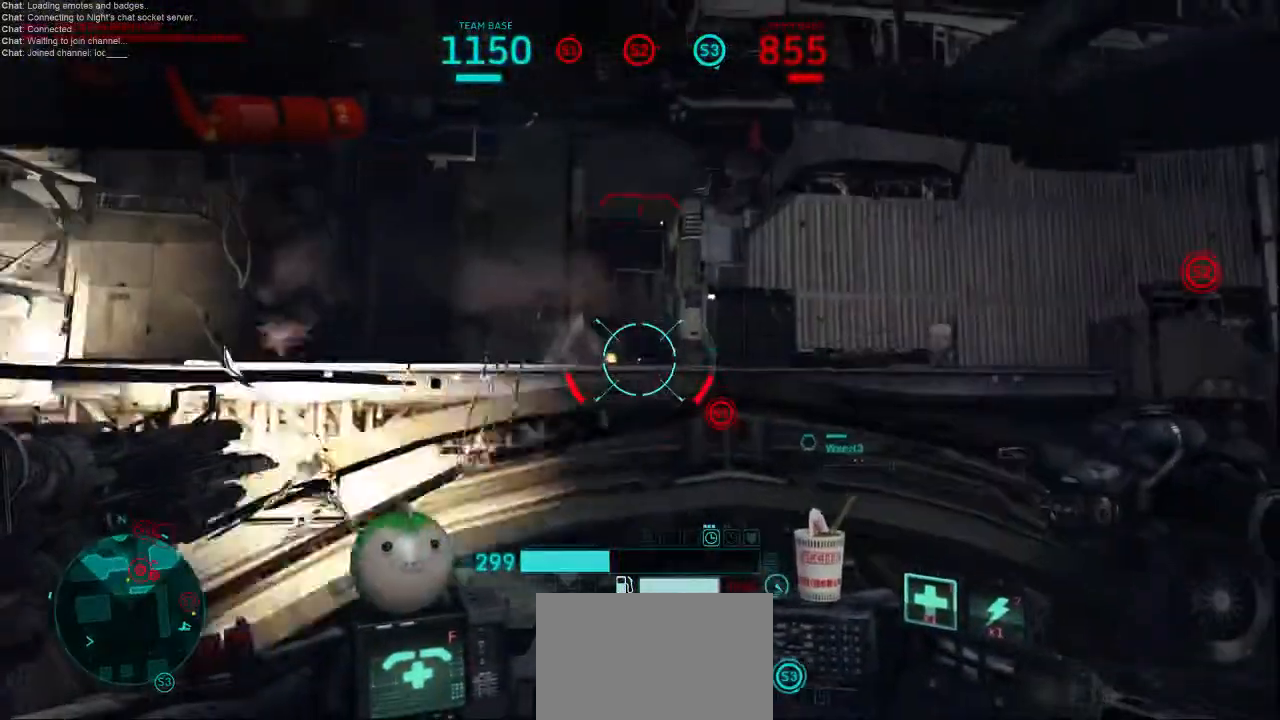
{"keys": ["a", "space", "w"], "mouse": [], "events": []}
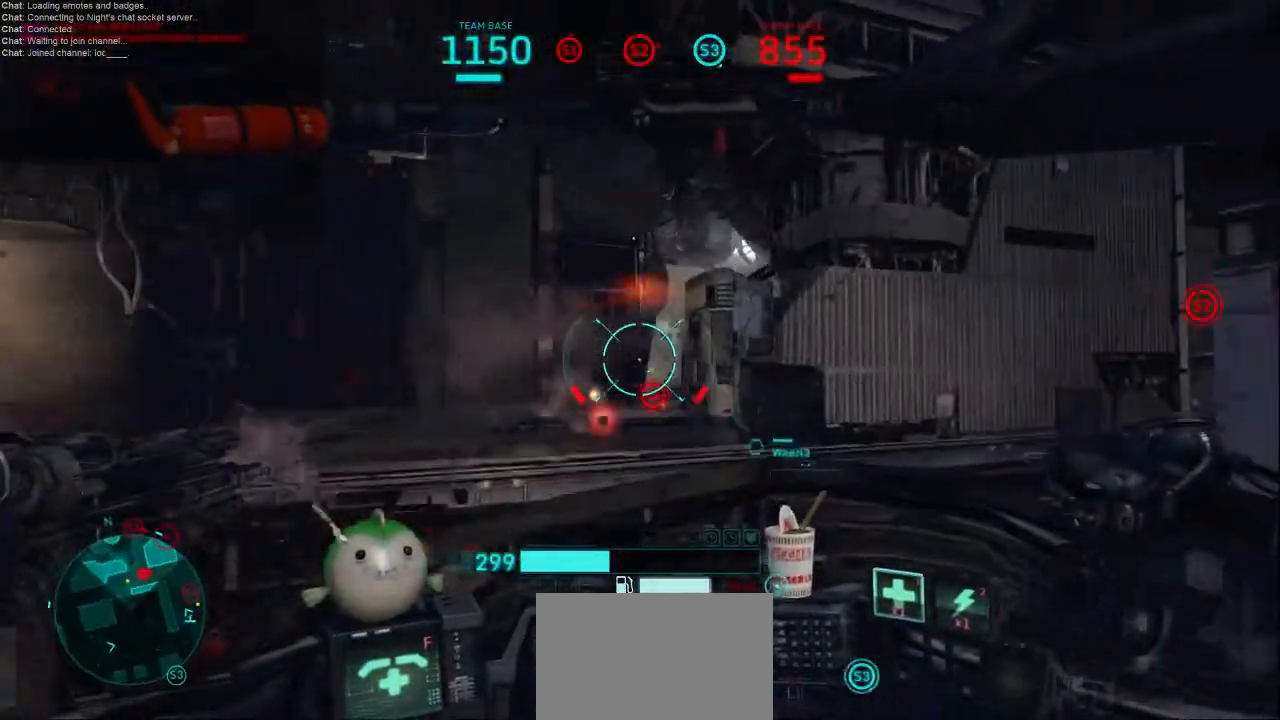
{"keys": ["1", "a", "space", "w"], "mouse": [], "events": [[100, "1", "down"]]}
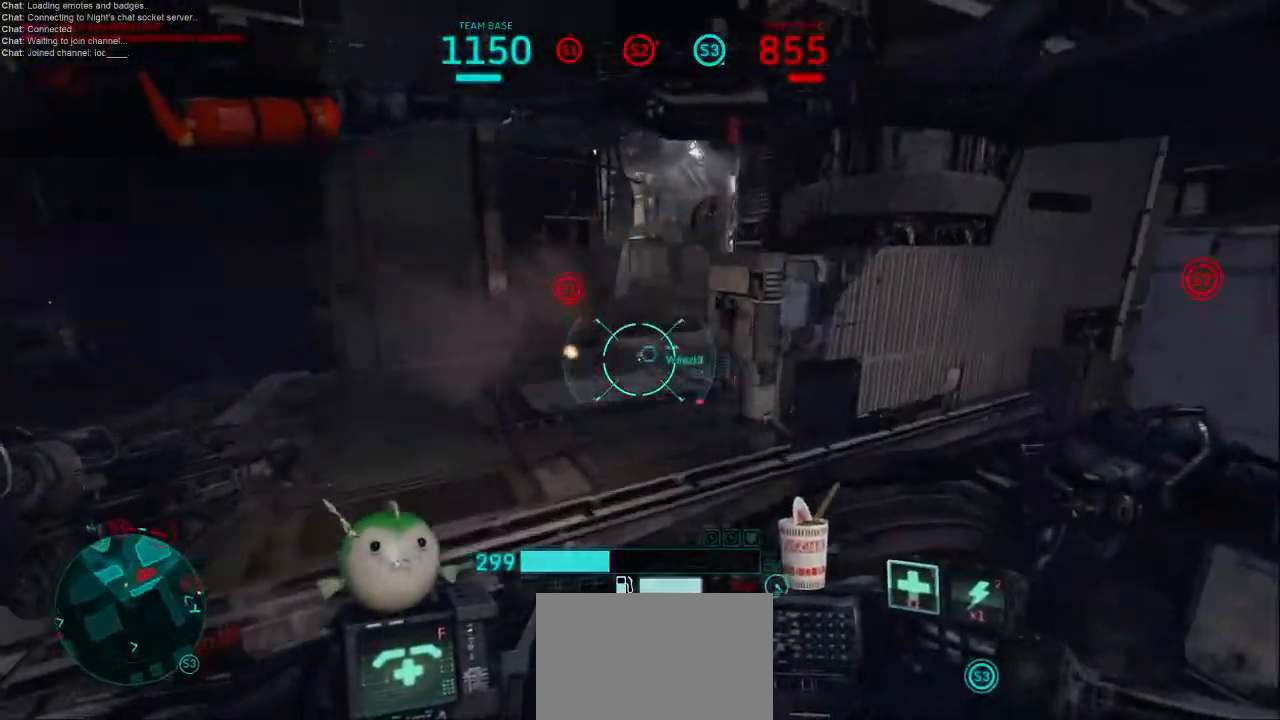
{"keys": ["1", "space", "w"], "mouse": [], "events": [[500, "a", "up"]]}
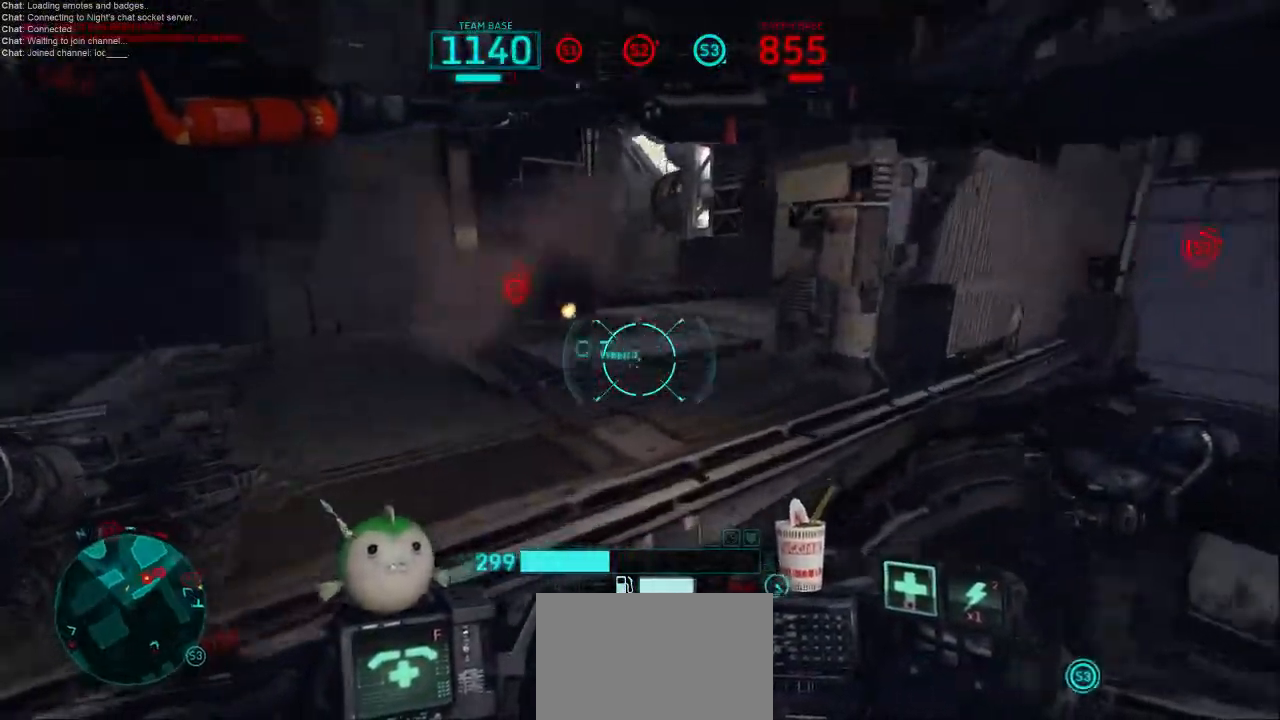
{"keys": ["1", "w"], "mouse": [], "events": [[167, "a", "down"], [367, "space", "up"], [433, "a", "up"]]}
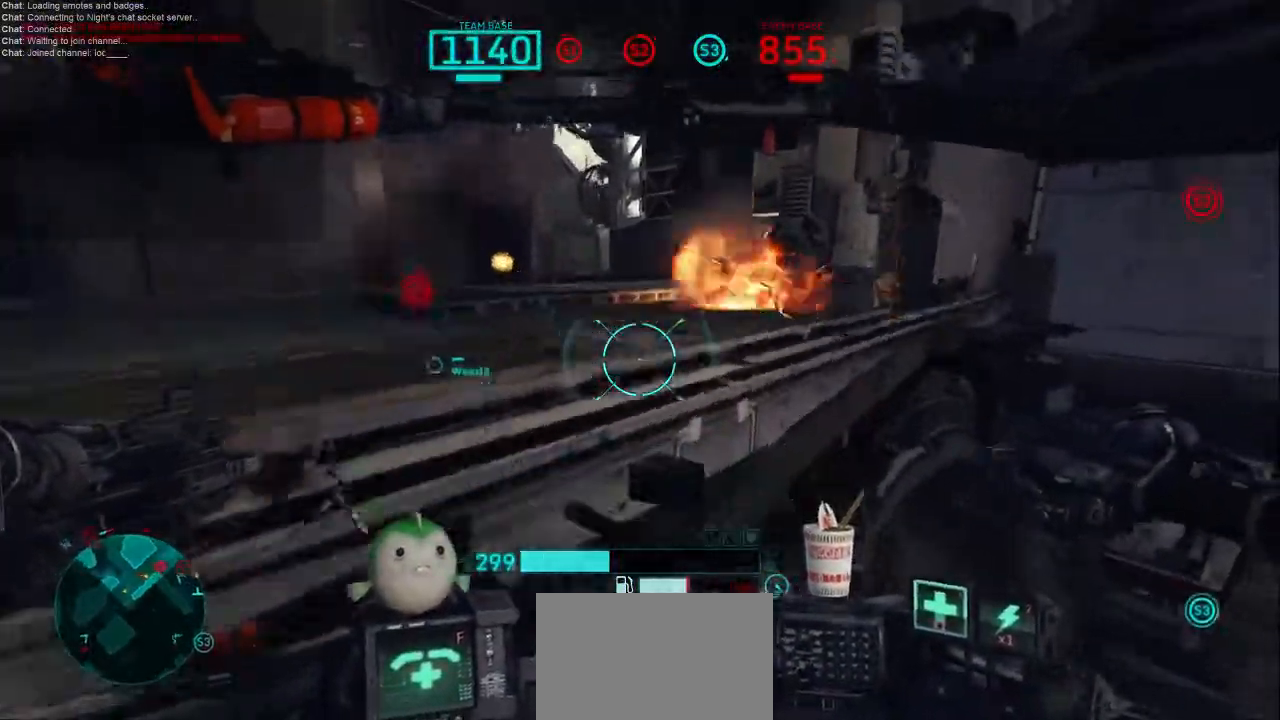
{"keys": ["1"], "mouse": [], "events": [[300, "w", "up"]]}
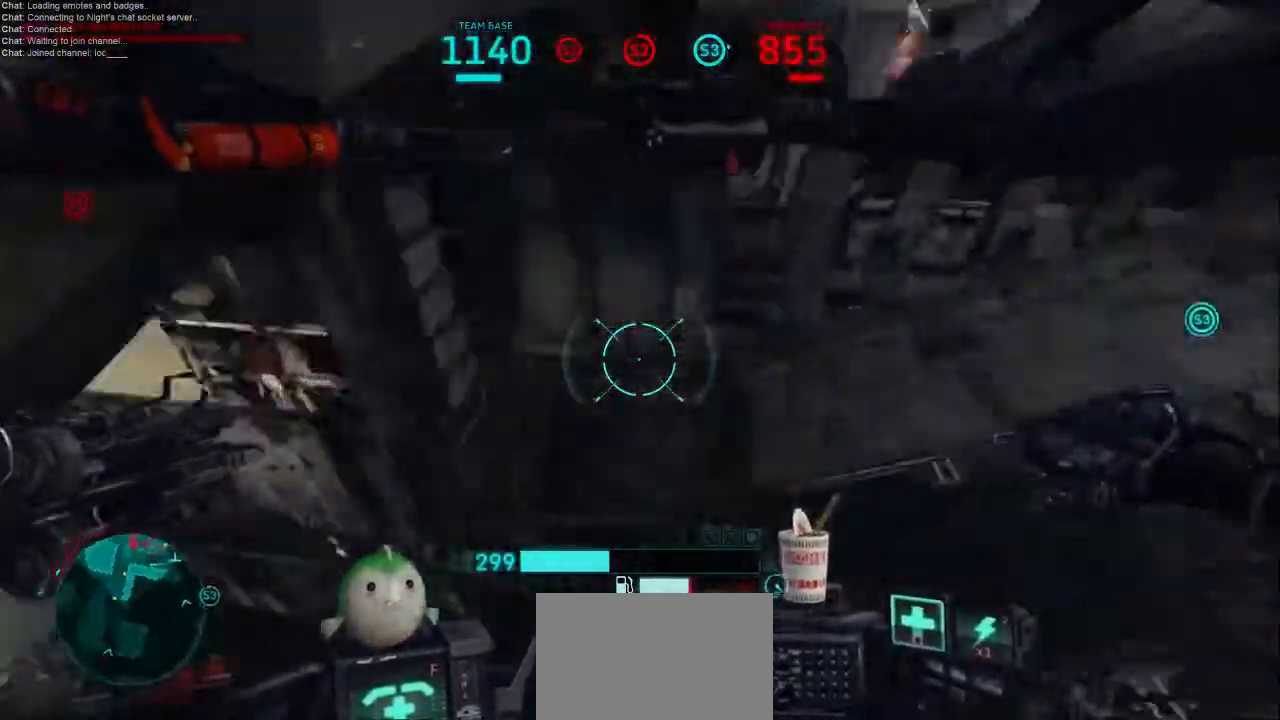
{"keys": ["space", "w"], "mouse": [], "events": [[167, "w", "down"], [300, "space", "down"], [333, "1", "up"]]}
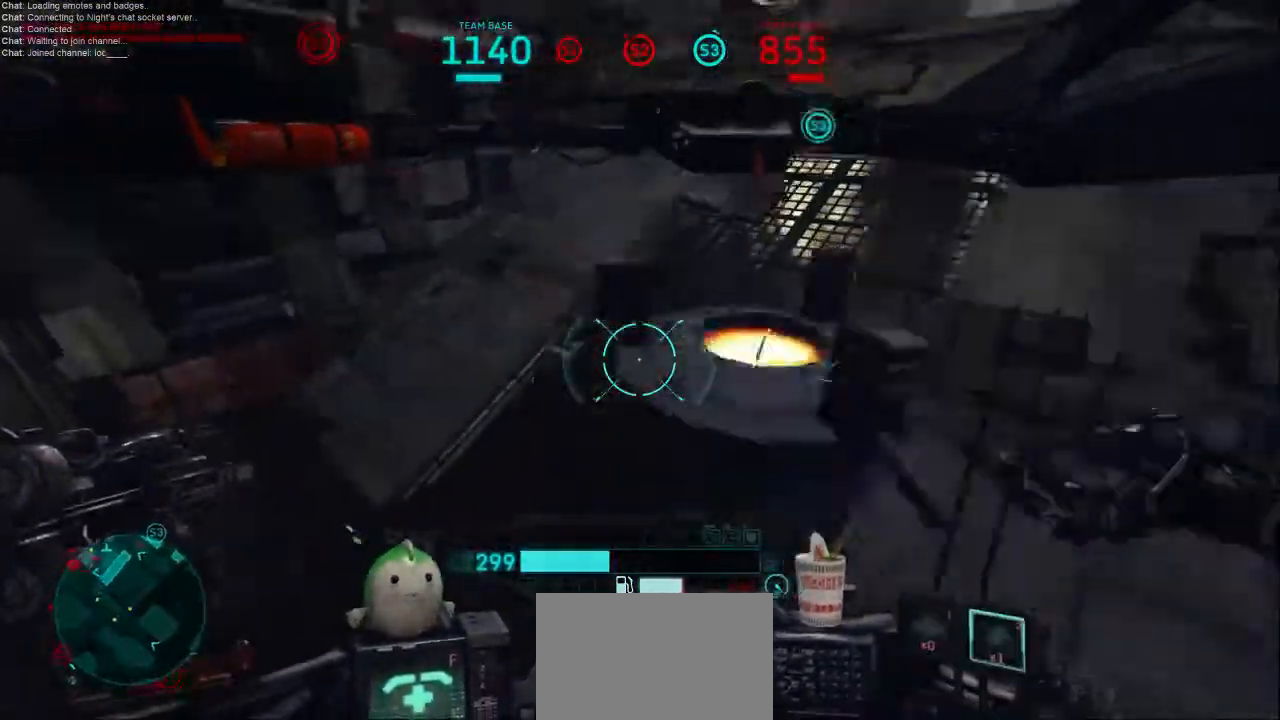
{"keys": ["w"], "mouse": [], "events": [[33, "space", "up"]]}
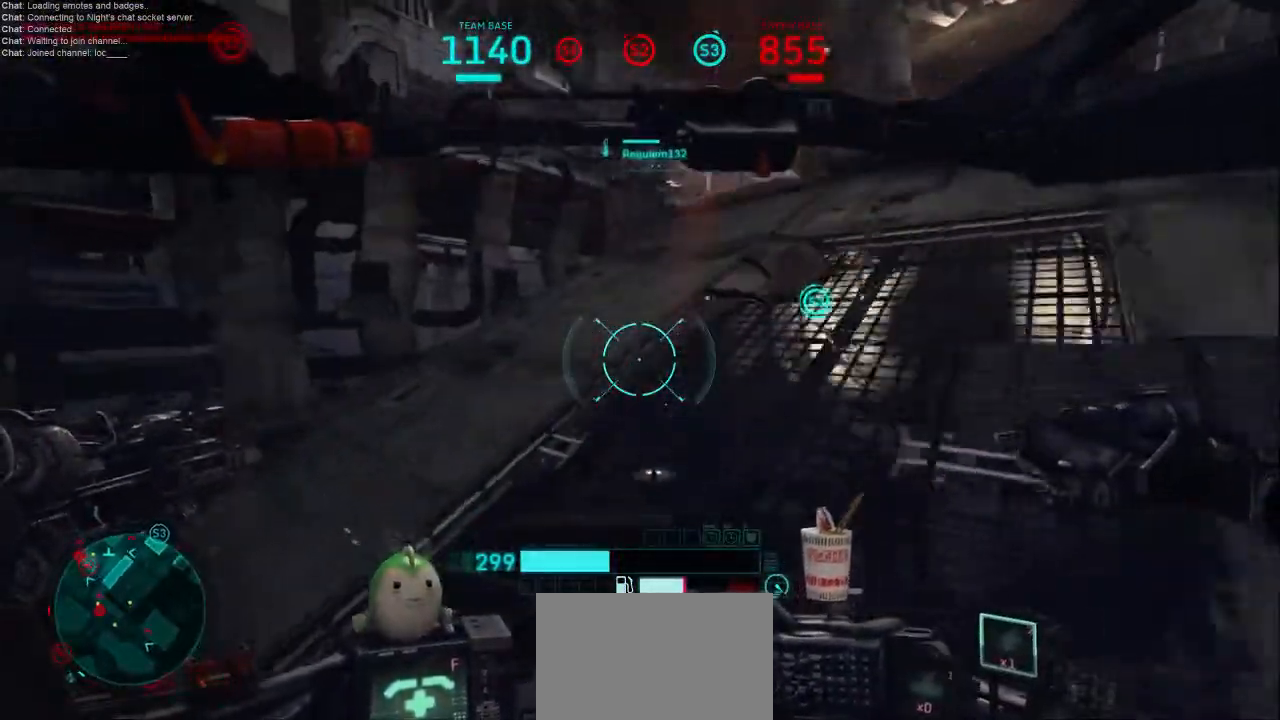
{"keys": ["w"], "mouse": [], "events": [[233, "d", "down"], [400, "d", "up"]]}
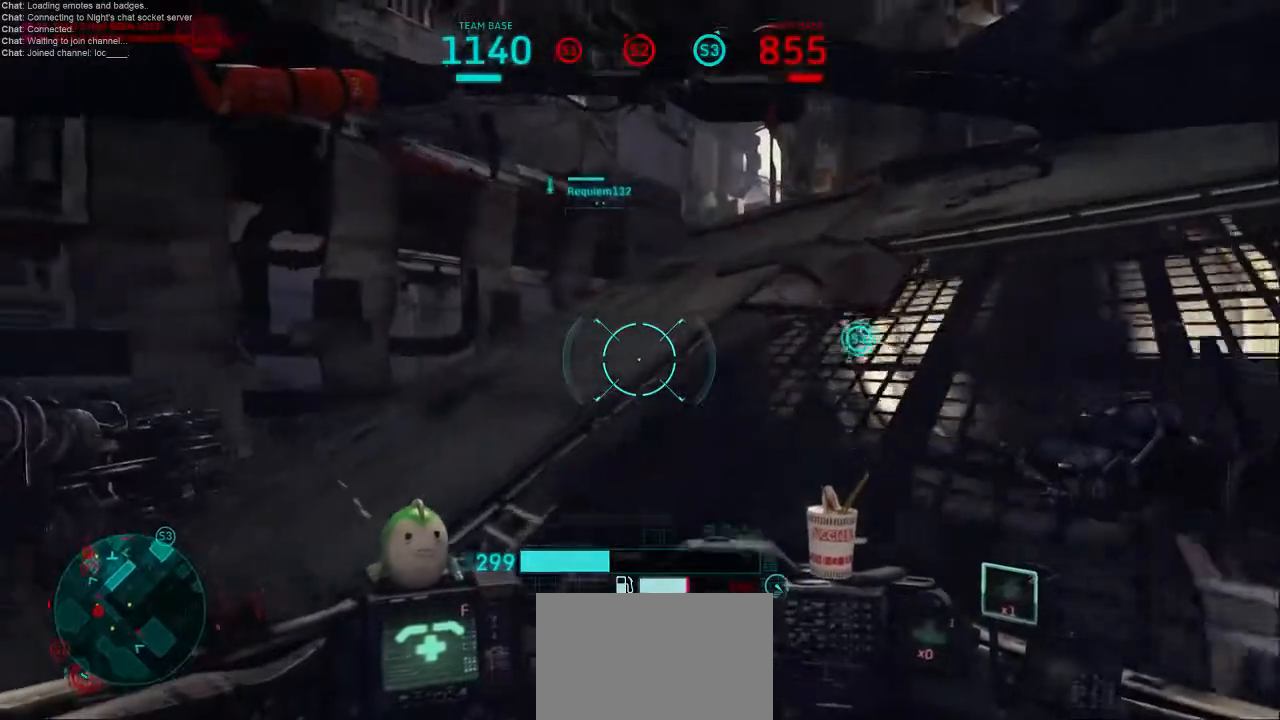
{"keys": ["c"], "mouse": [], "events": [[233, "c", "down"], [333, "w", "up"]]}
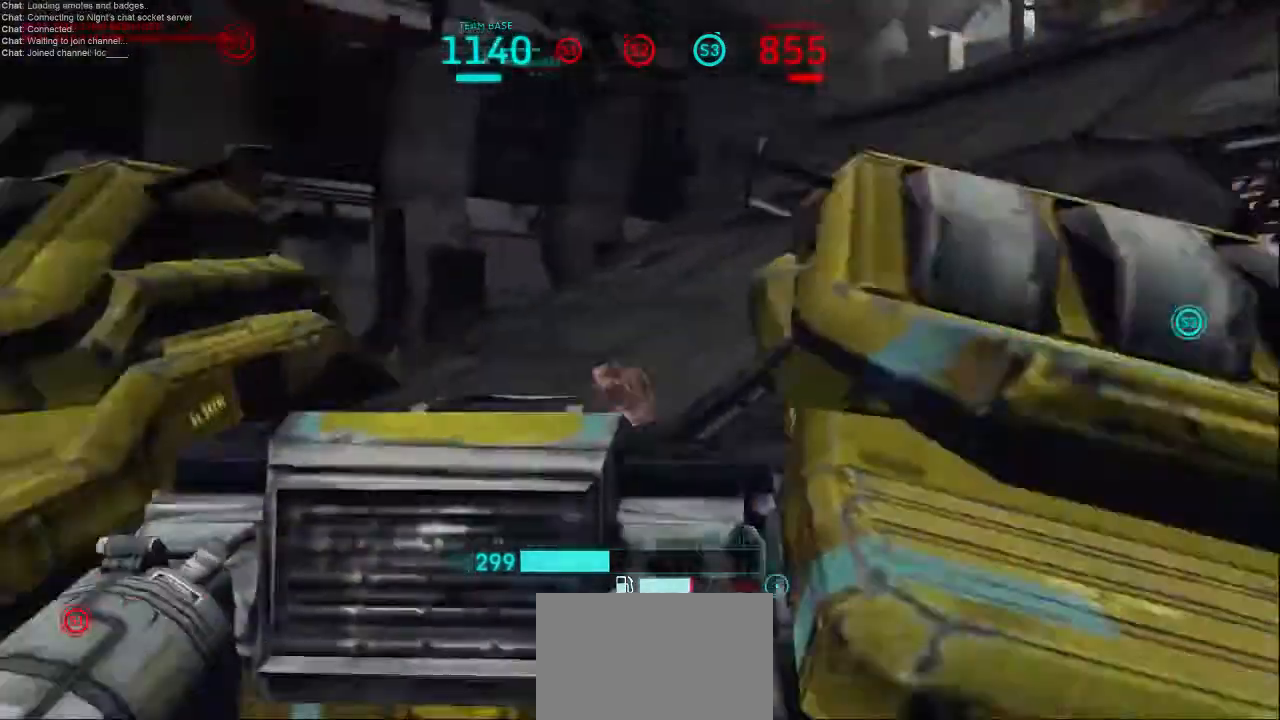
{"keys": ["a", "s"], "mouse": [], "events": [[100, "c", "up"], [200, "a", "down"], [300, "s", "down"]]}
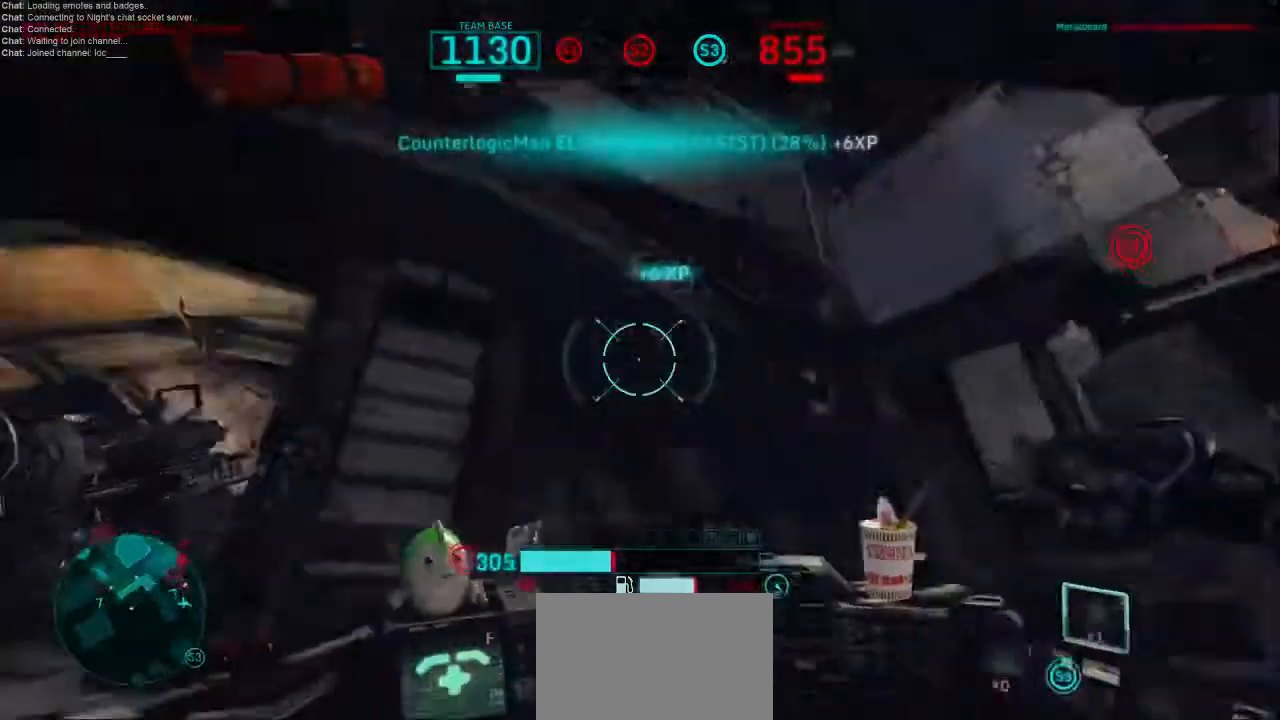
{"keys": ["a"], "mouse": [], "events": [[67, "d", "down"], [133, "a", "up"], [200, "s", "up"], [333, "d", "up"], [400, "a", "down"]]}
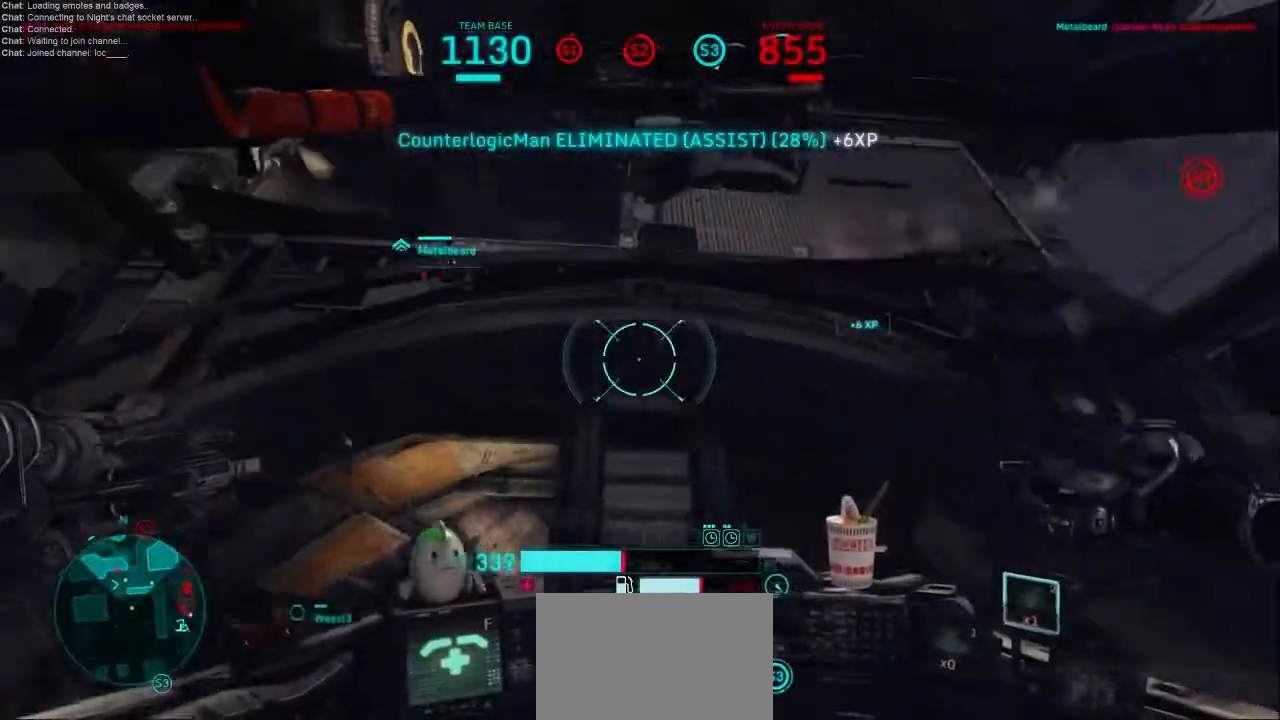
{"keys": ["d", "w"], "mouse": [], "events": [[100, "s", "down"], [133, "d", "down"], [200, "a", "up"], [233, "s", "up"], [333, "d", "up"], [367, "w", "down"], [500, "d", "down"]]}
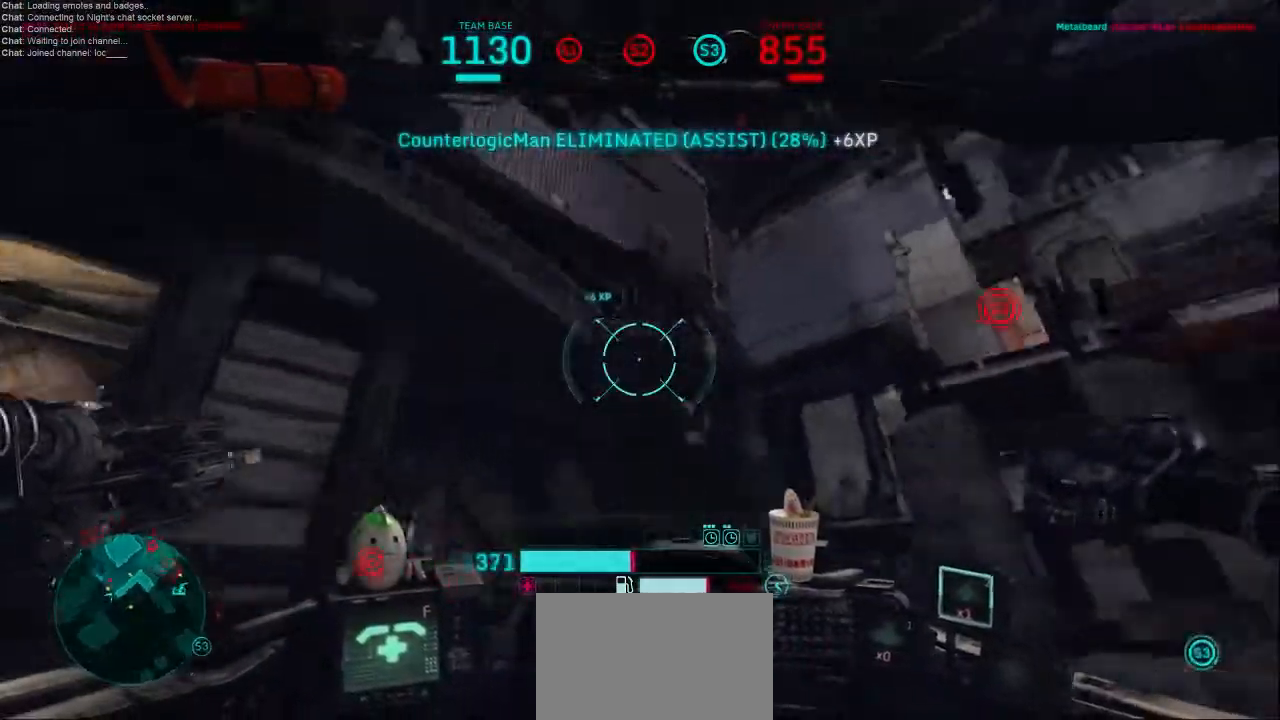
{"keys": ["d", "w"], "mouse": [], "events": [[100, "w", "up"], [133, "shift", "down"], [333, "shift", "up"], [400, "w", "down"]]}
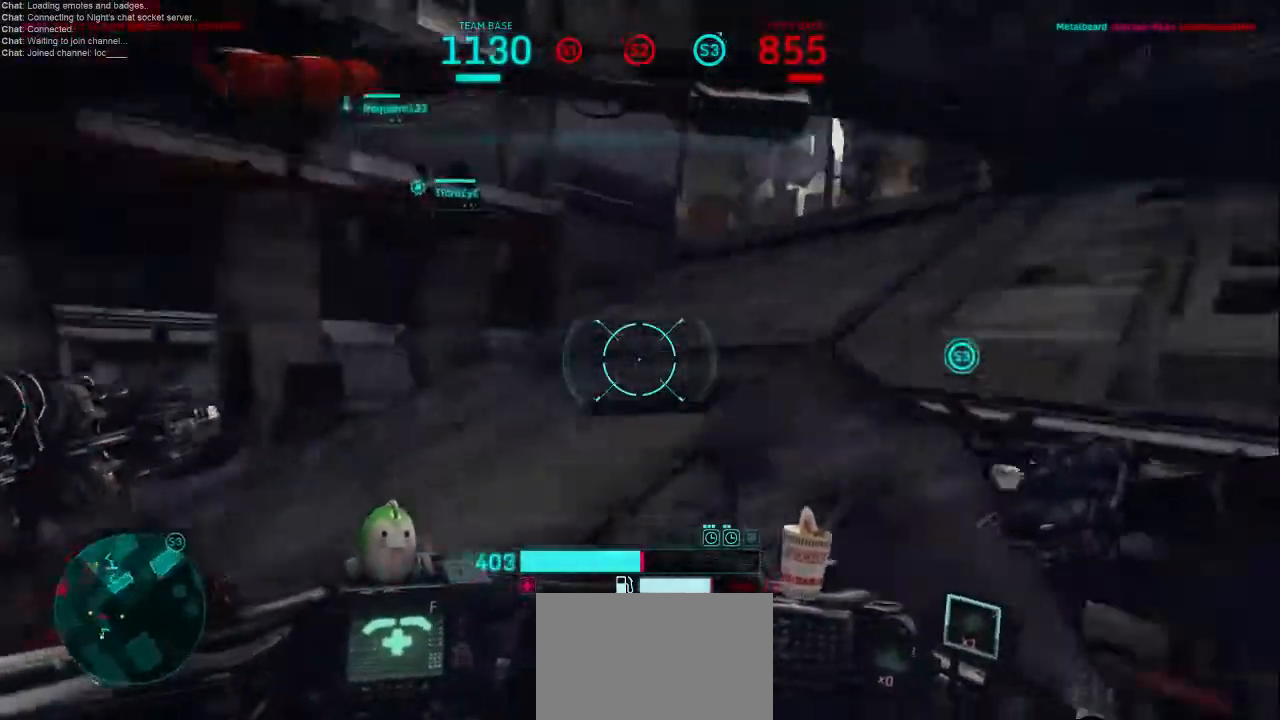
{"keys": ["shift", "w"], "mouse": [], "events": [[33, "shift", "down"], [100, "d", "up"]]}
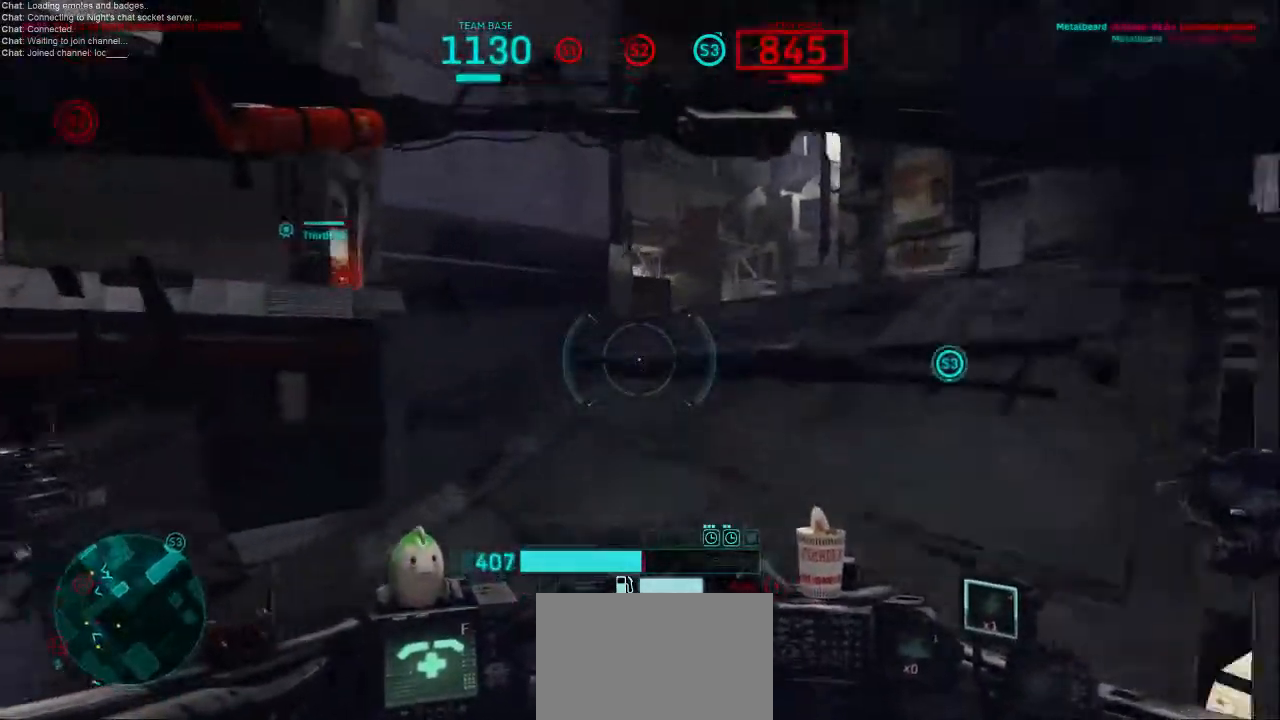
{"keys": ["d", "shift", "w"], "mouse": [], "events": [[133, "d", "down"]]}
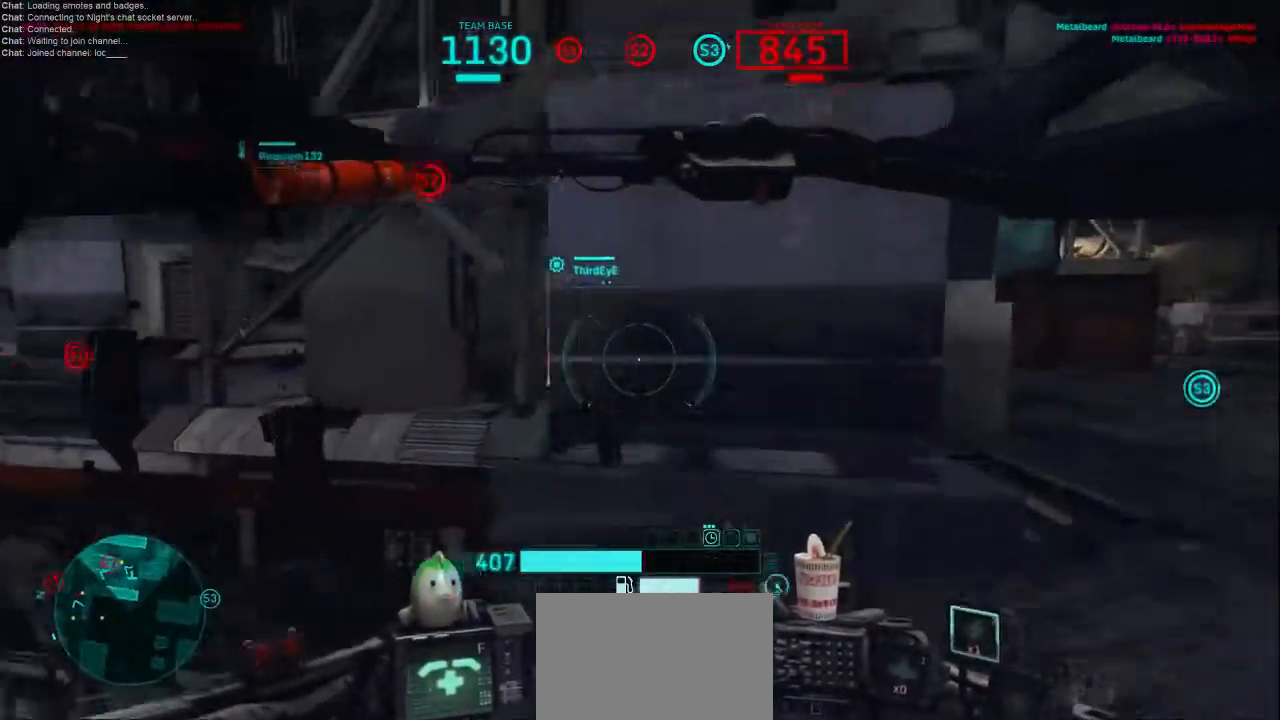
{"keys": ["d"], "mouse": [], "events": [[33, "shift", "up"], [33, "w", "up"], [167, "shift", "down"], [267, "shift", "up"], [367, "shift", "down"], [467, "shift", "up"]]}
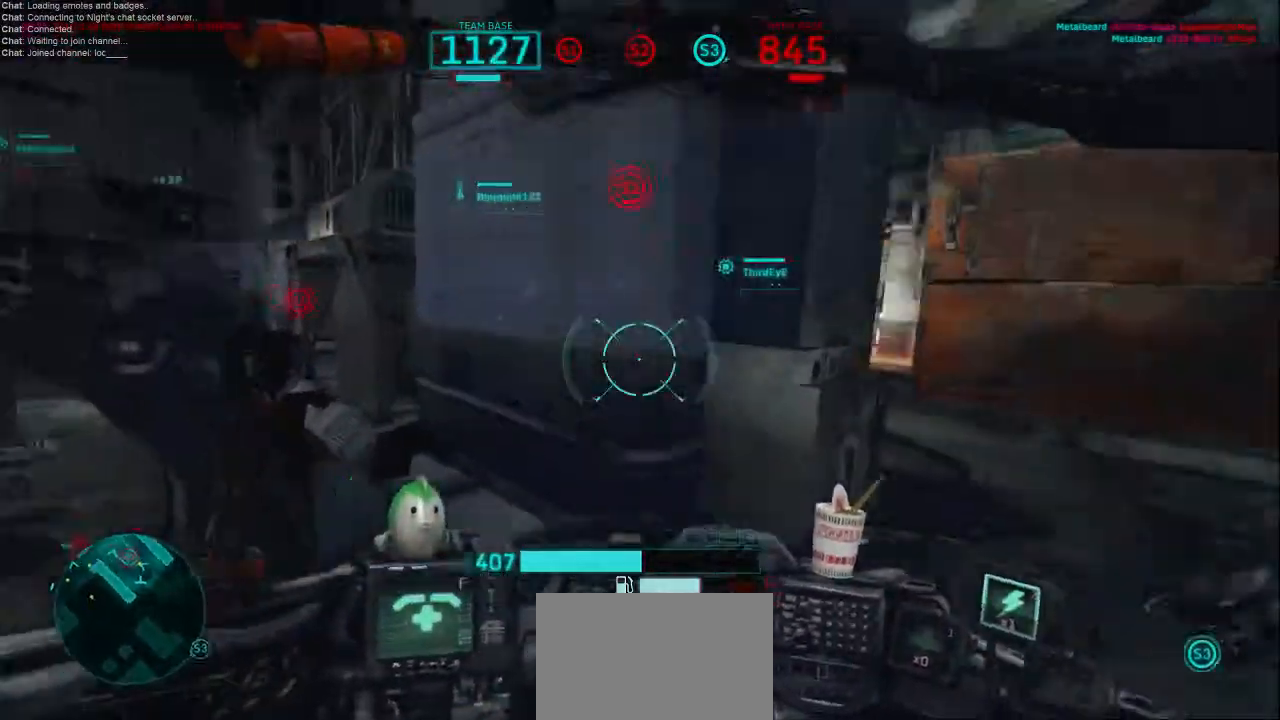
{"keys": ["d", "w"], "mouse": [], "events": [[67, "w", "down"]]}
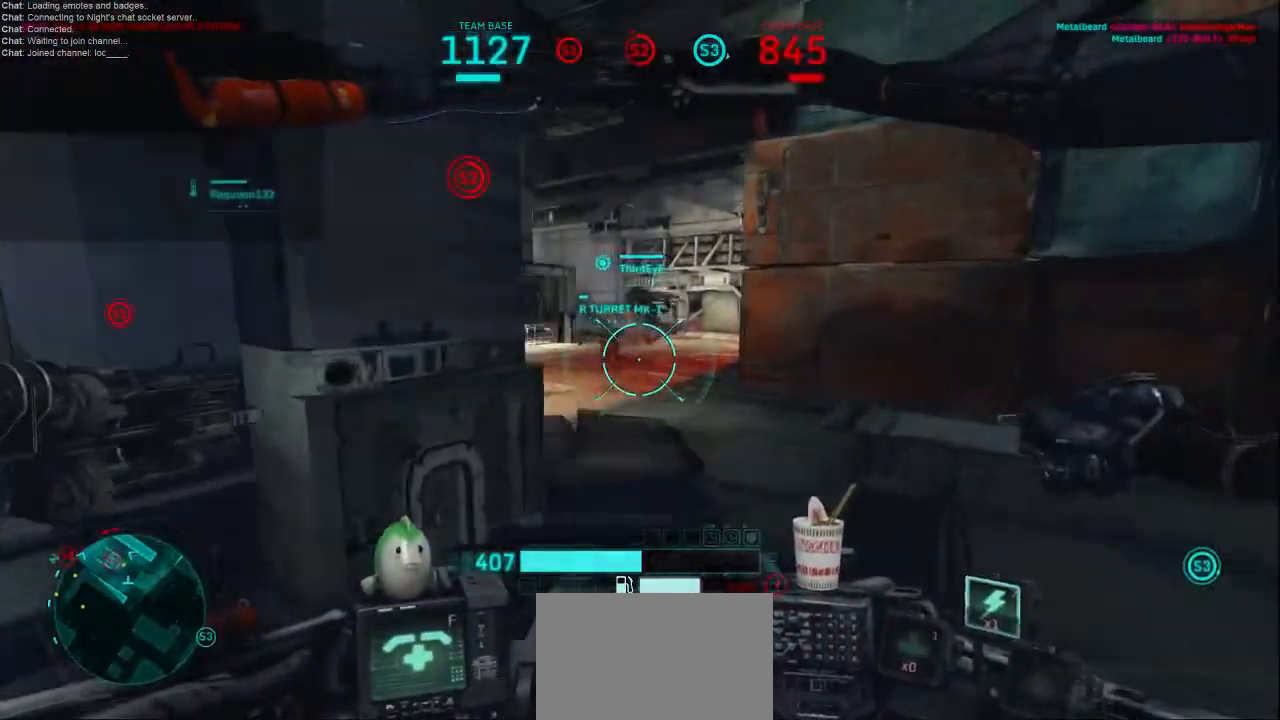
{"keys": ["w"], "mouse": [], "events": [[233, "d", "up"]]}
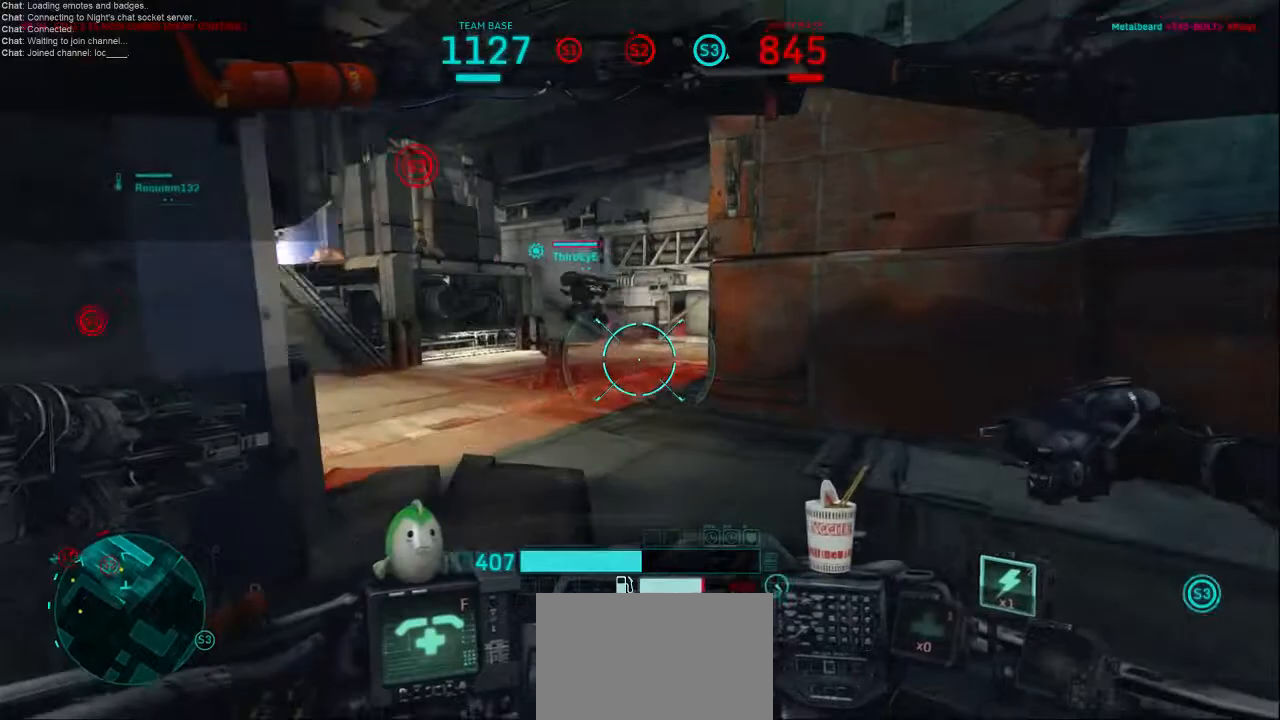
{"keys": ["w"], "mouse": [], "events": []}
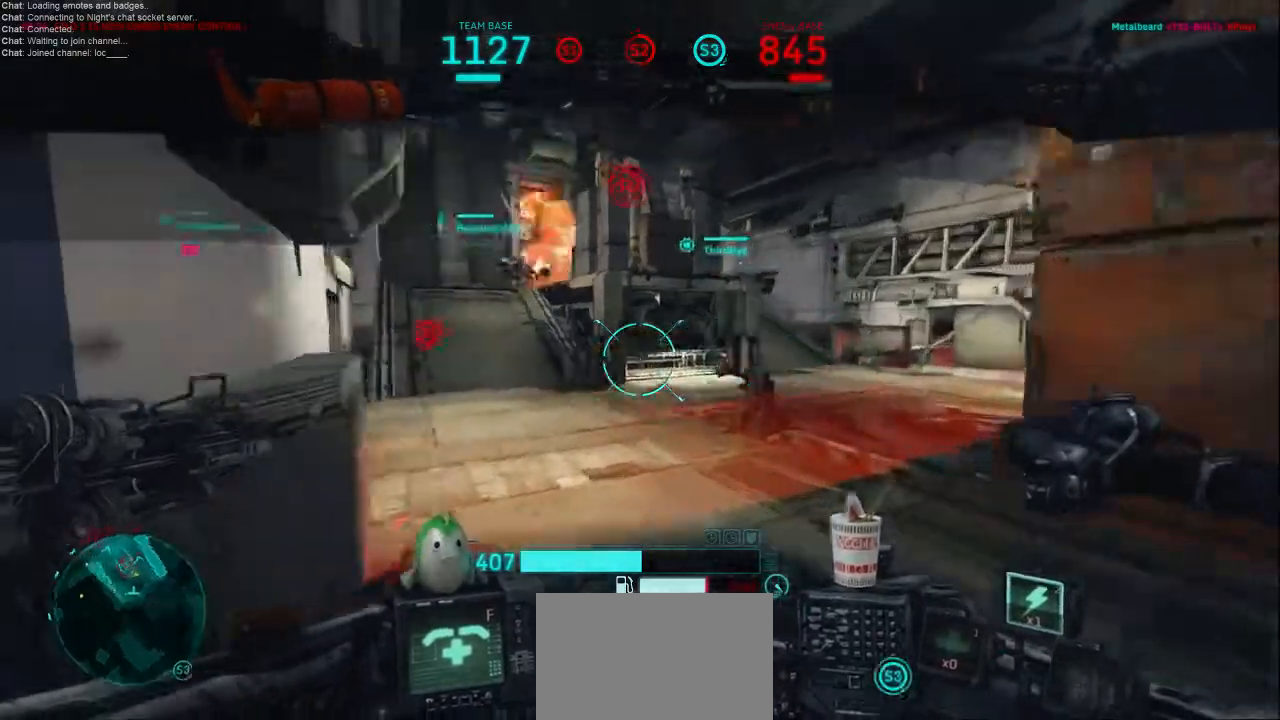
{"keys": ["w"], "mouse": [], "events": []}
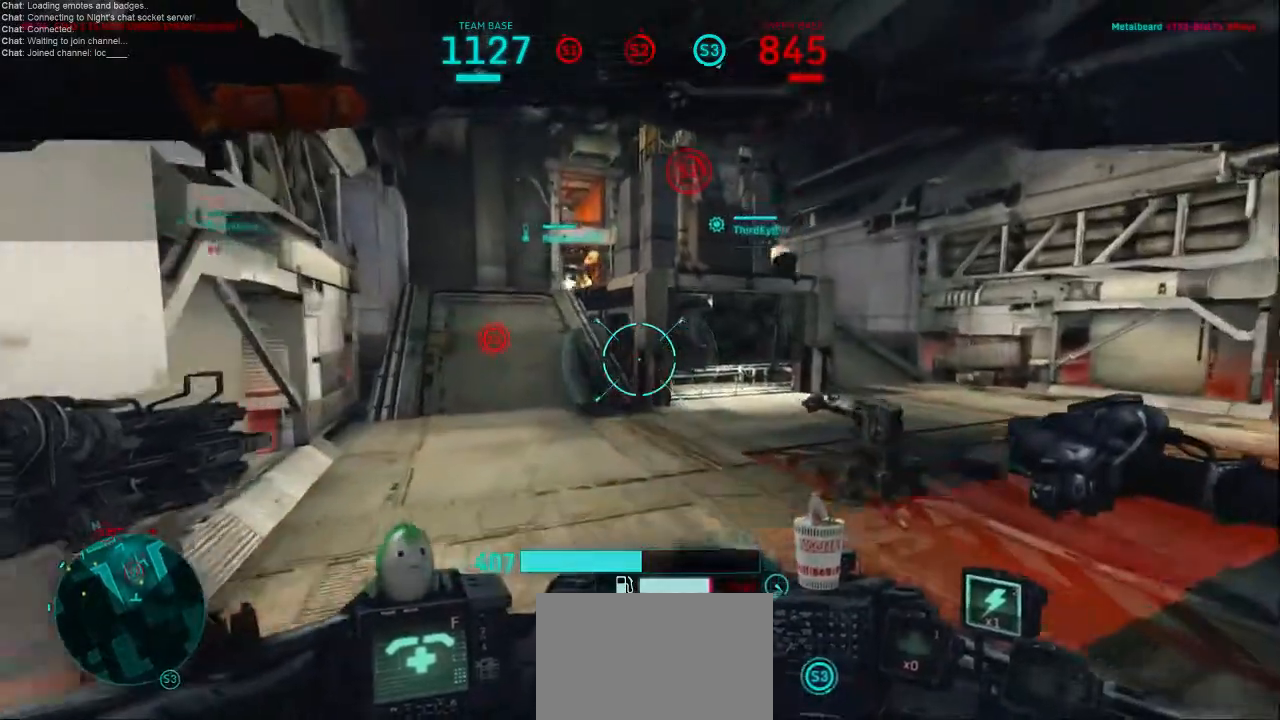
{"keys": ["w"], "mouse": [], "events": []}
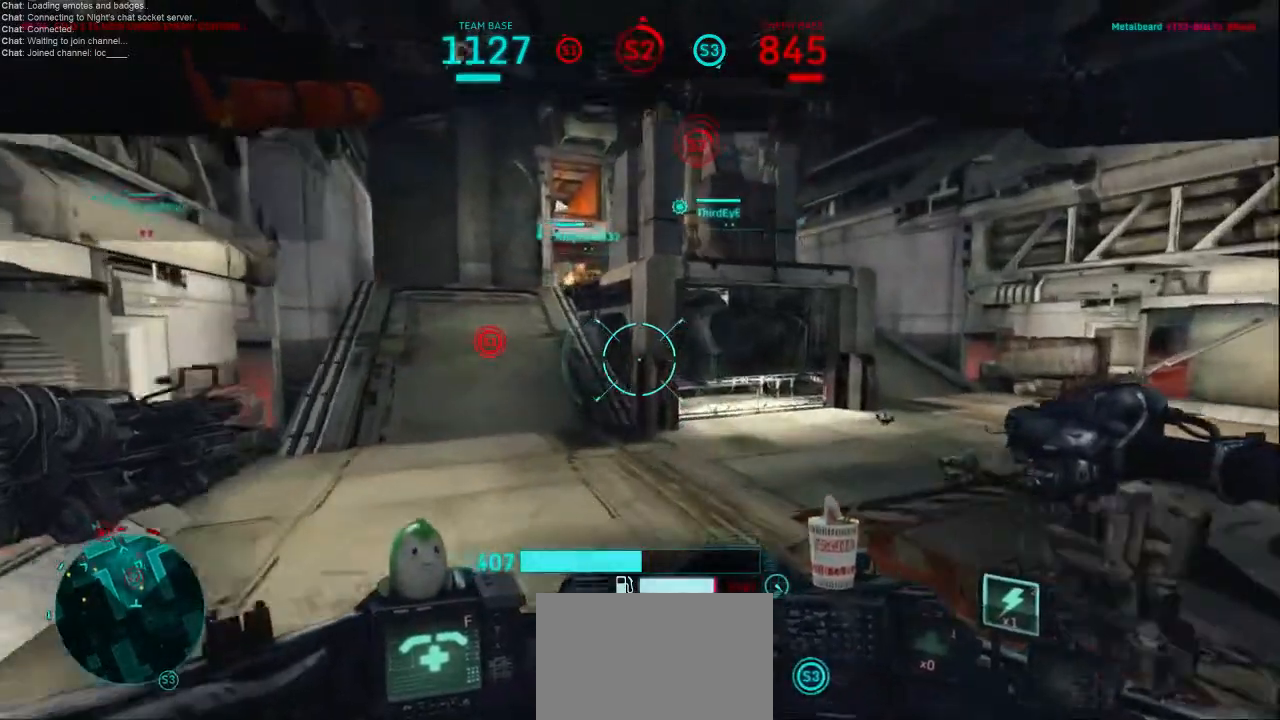
{"keys": ["d", "w"], "mouse": [], "events": [[233, "d", "down"]]}
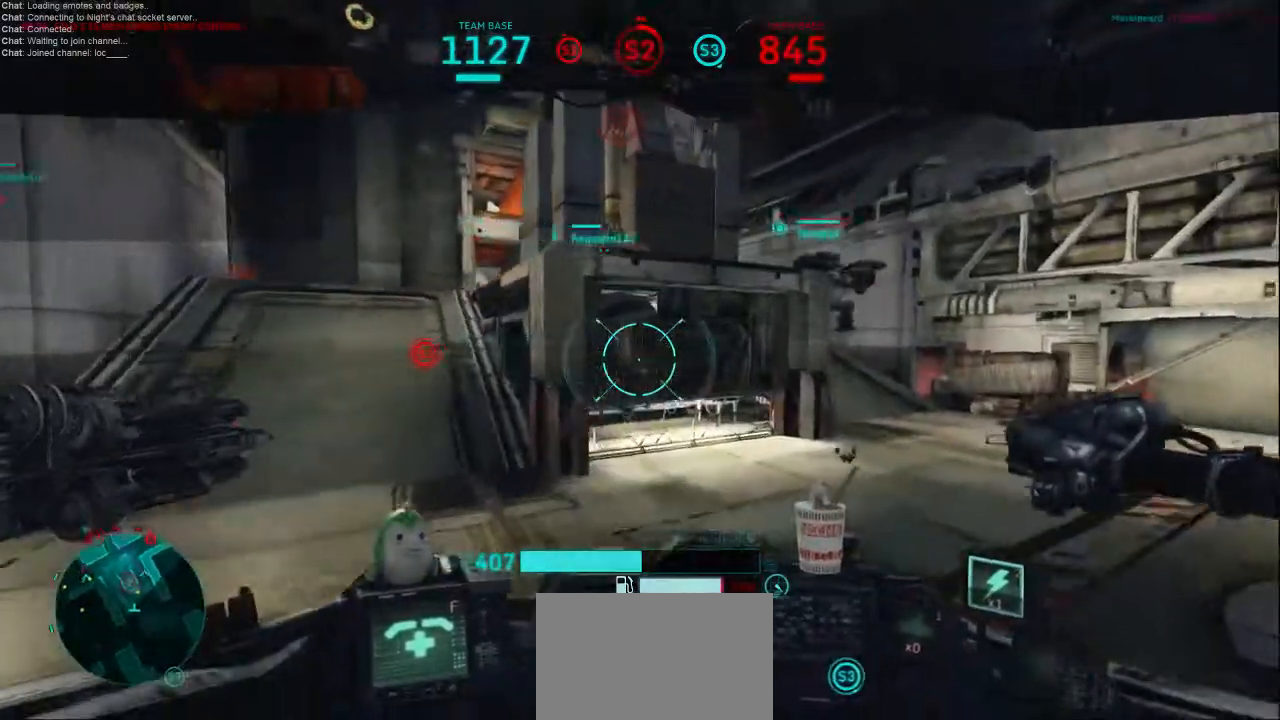
{"keys": ["a", "w"], "mouse": [], "events": [[233, "a", "down"], [233, "d", "up"]]}
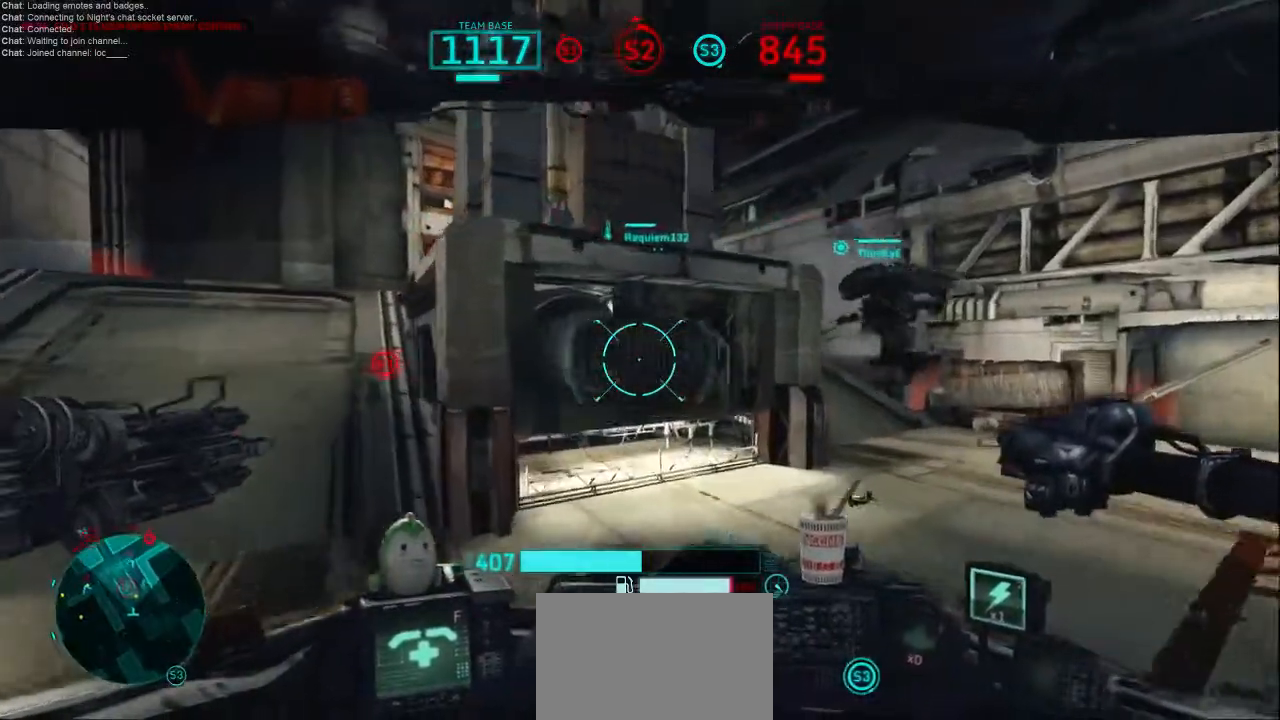
{"keys": ["a", "w"], "mouse": [], "events": [[67, "w", "up"], [467, "w", "down"]]}